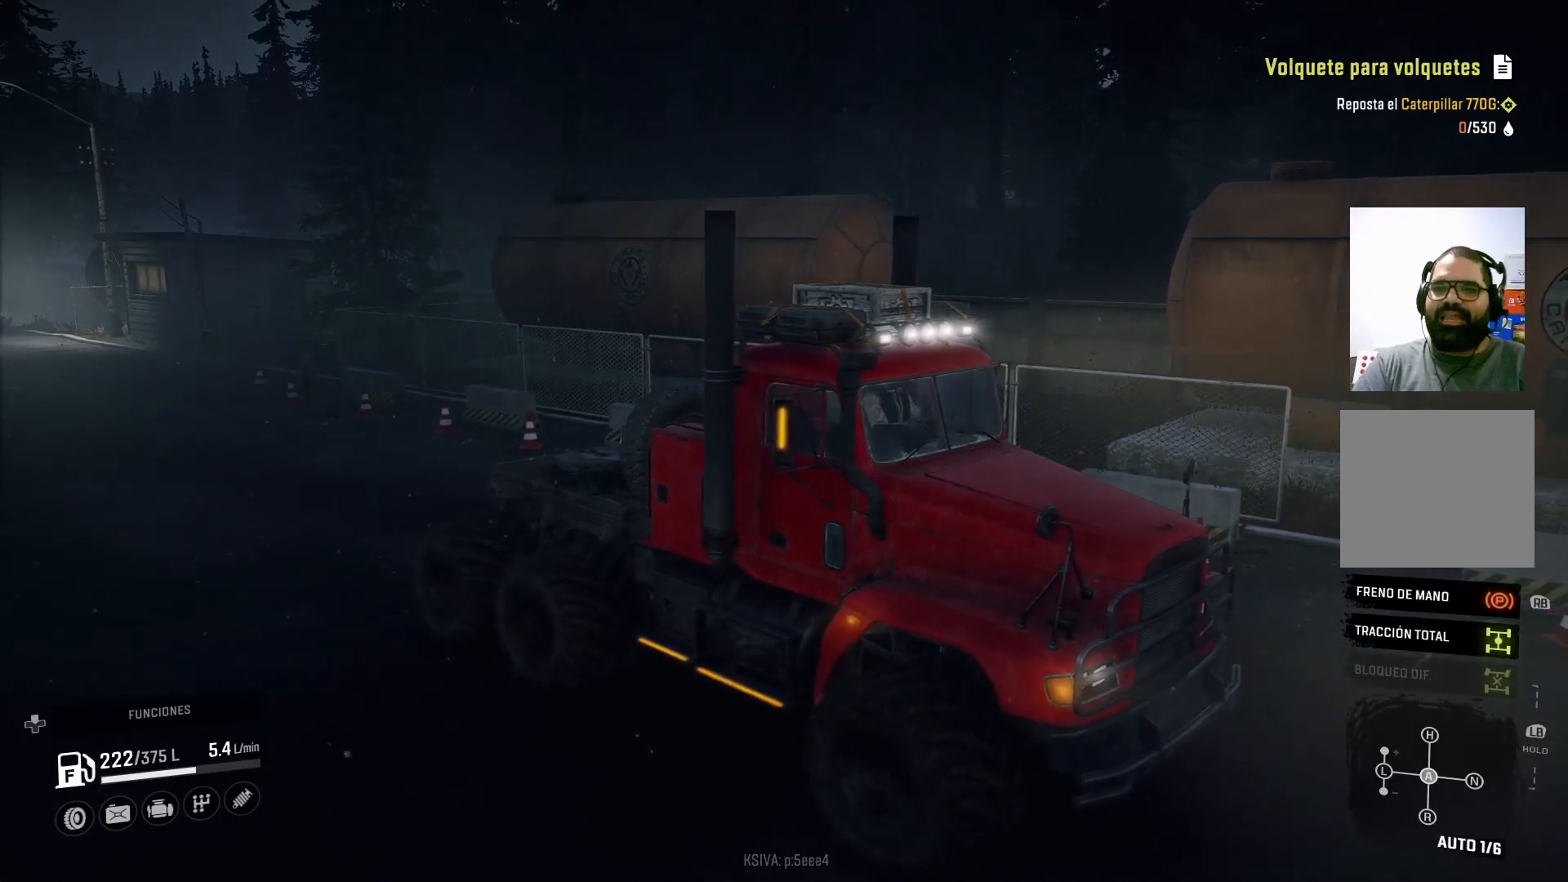
Gameplay with a controller (Xbox layout); each line is a JSON object with the inputs held at the frame after it. "events" lists button and stick changes between this image and that frame as [ms after this image, input, new state], when the widget could be followed in between.
{"buttons": [], "left_stick": "center", "right_stick": "right", "events": [[200, "right_stick", "right"]]}
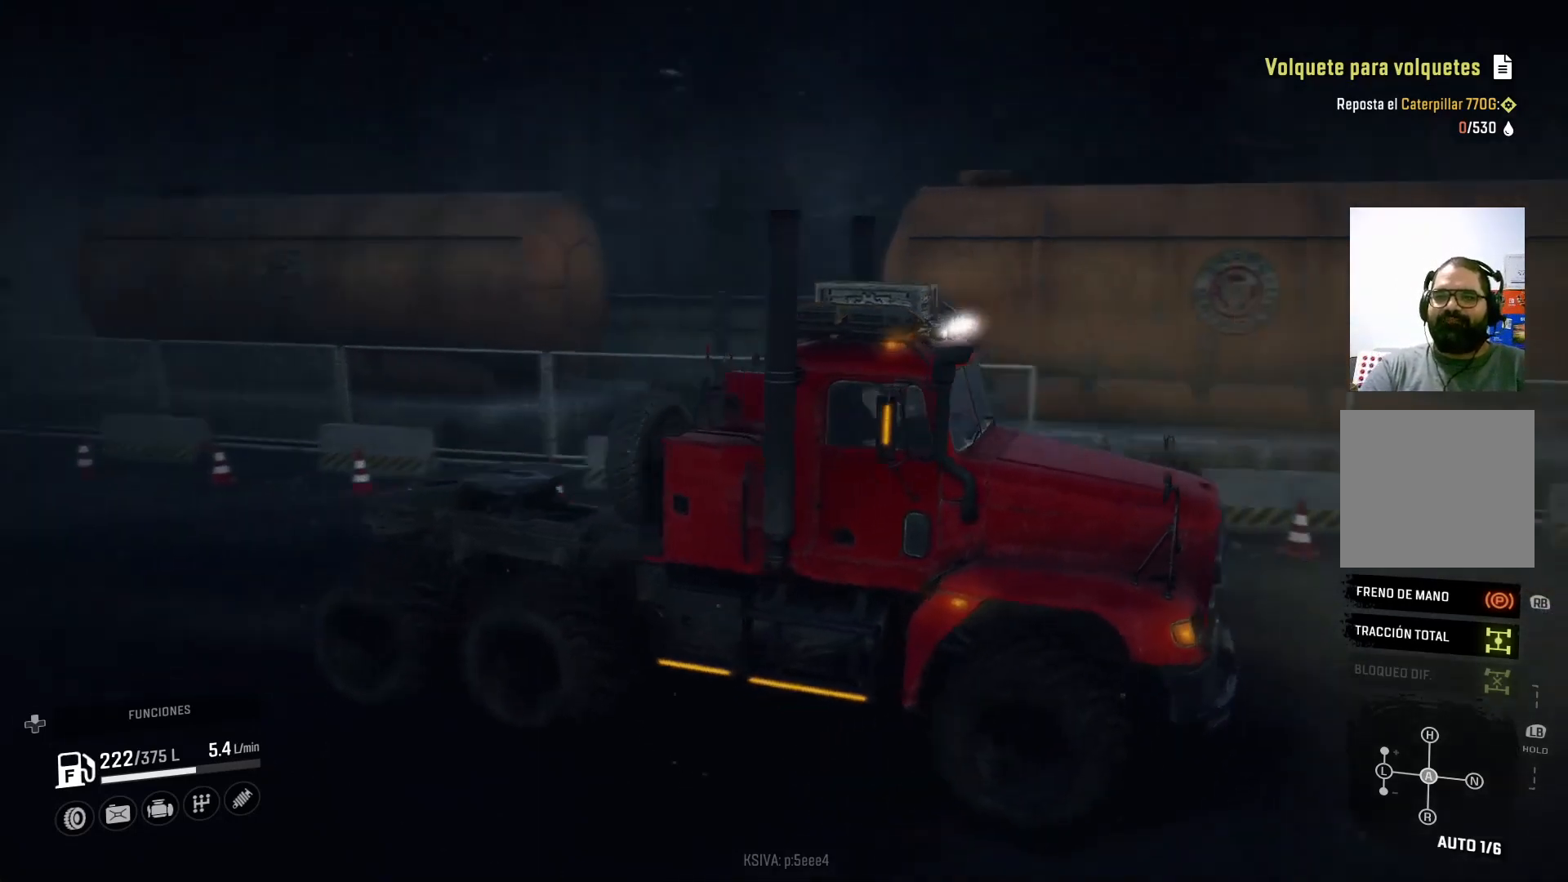
{"buttons": [], "left_stick": "center", "right_stick": "center", "events": [[167, "right_stick", "center"]]}
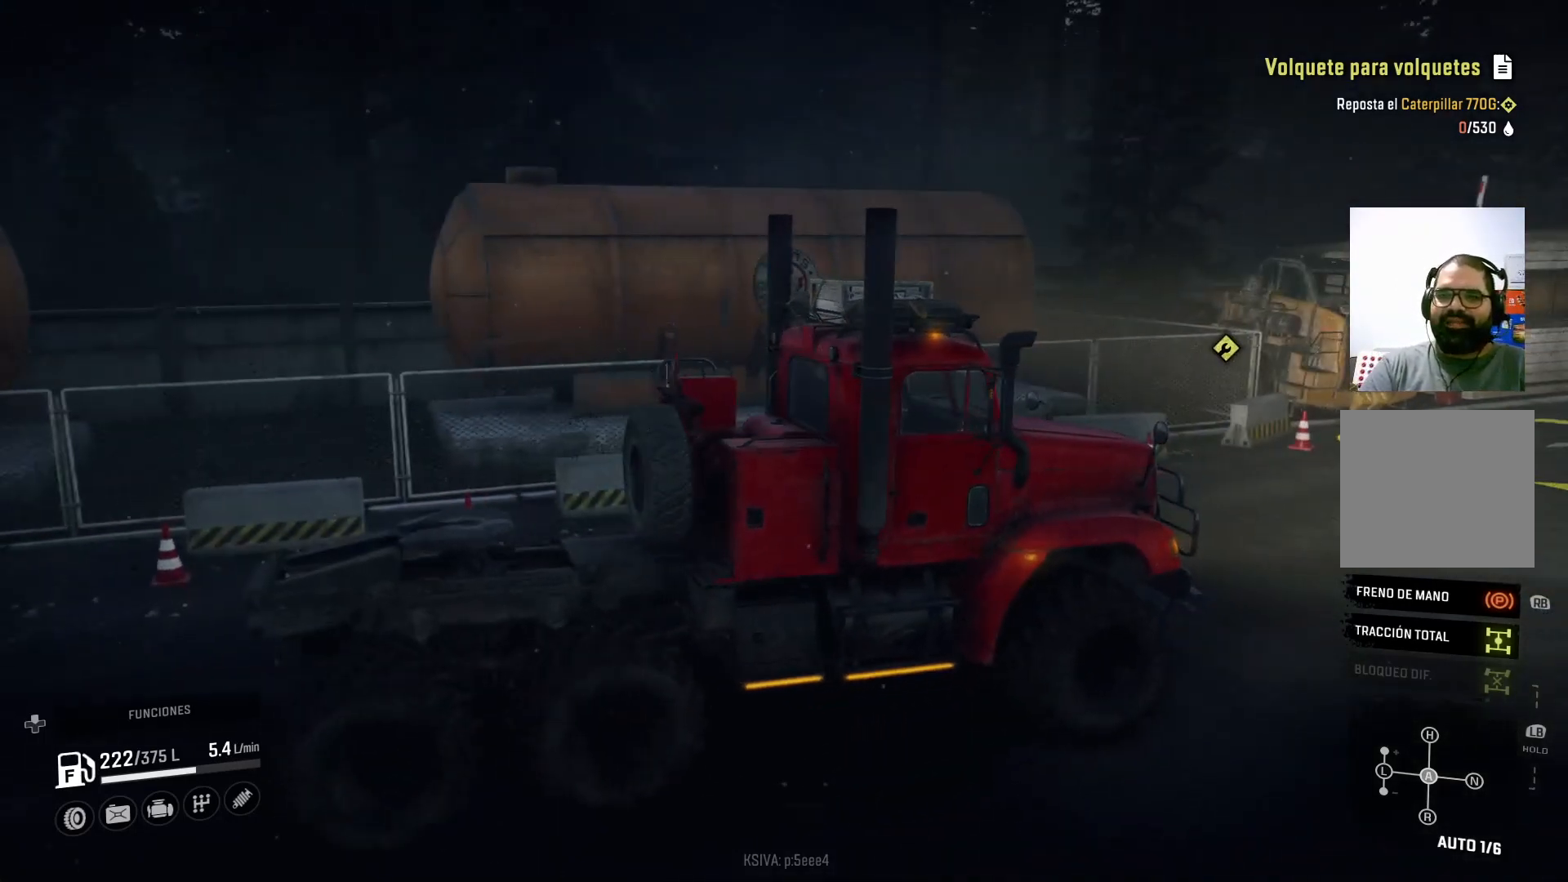
{"buttons": [], "left_stick": "center", "right_stick": "right", "events": [[467, "right_stick", "right"]]}
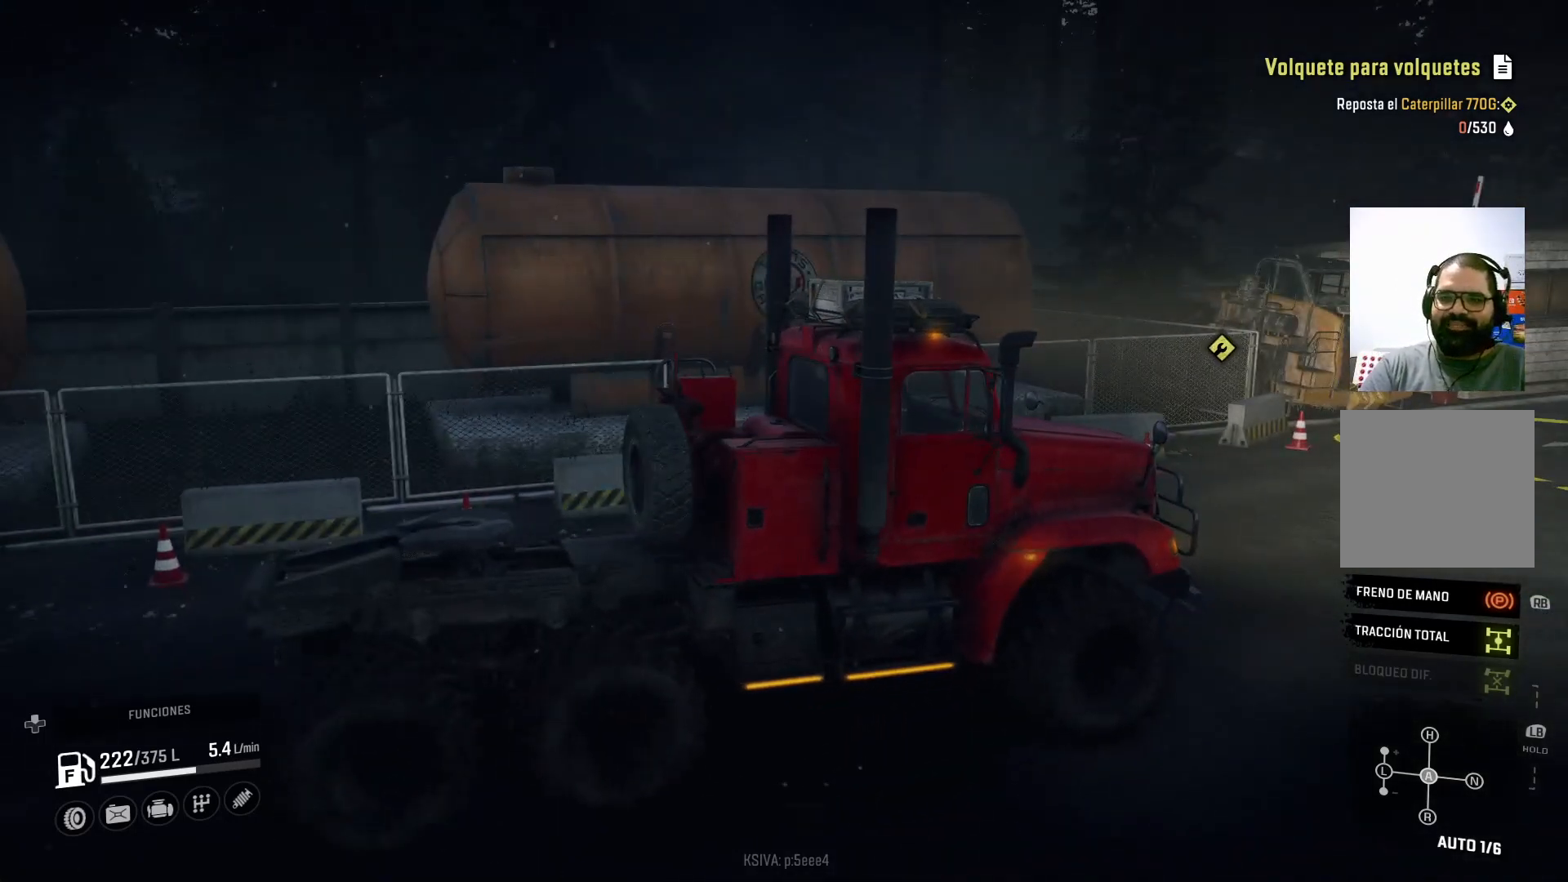
{"buttons": [], "left_stick": "center", "right_stick": "center", "events": [[267, "right_stick", "center"]]}
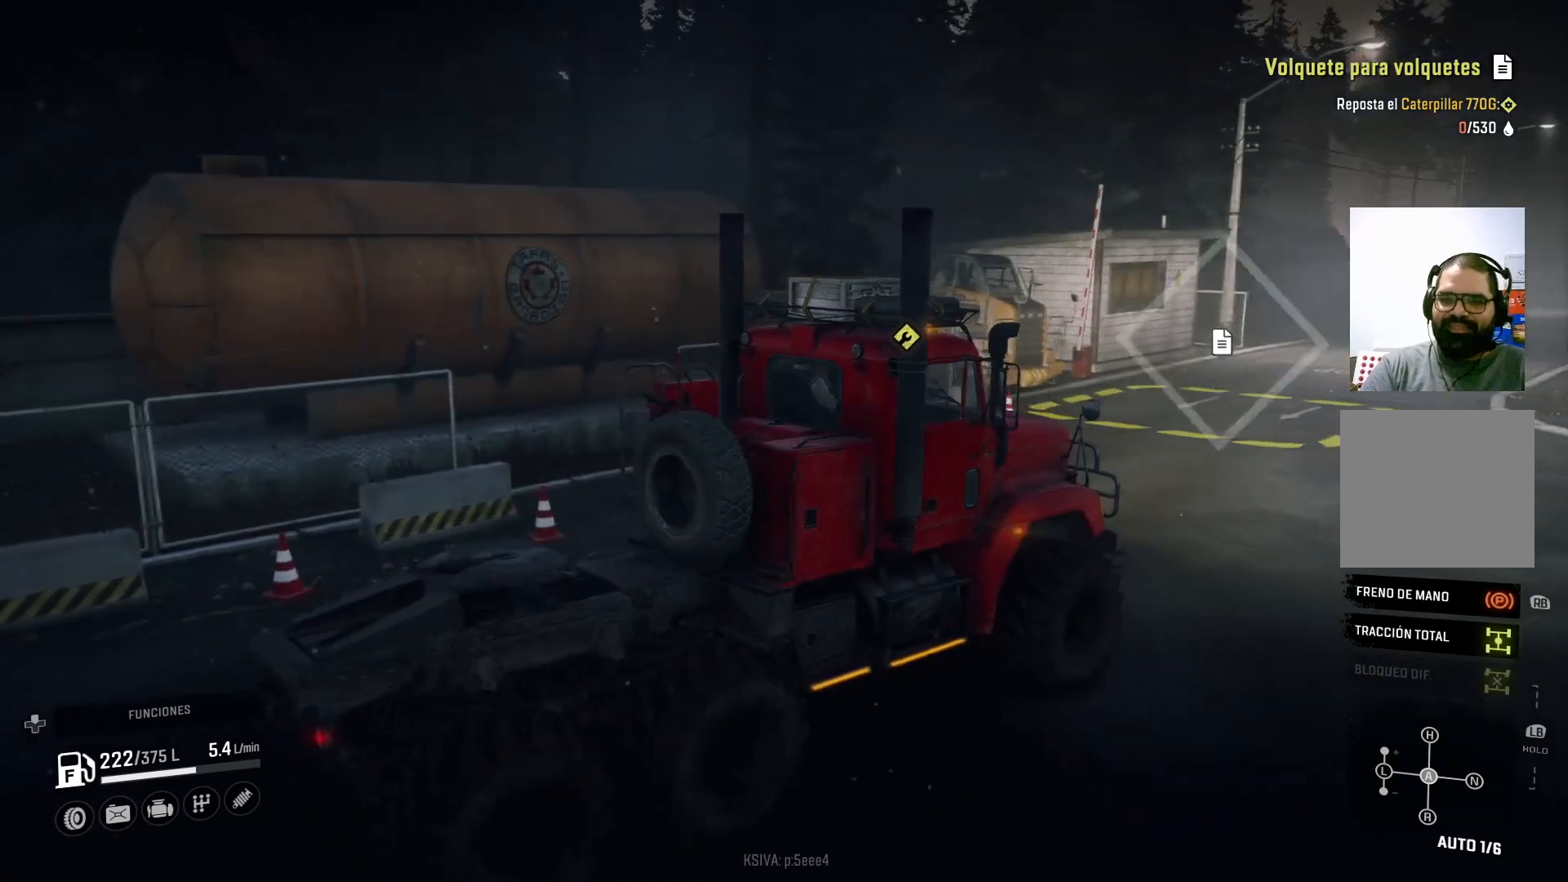
{"buttons": ["L2"], "left_stick": "center", "right_stick": "center", "events": [[133, "L2", "down"]]}
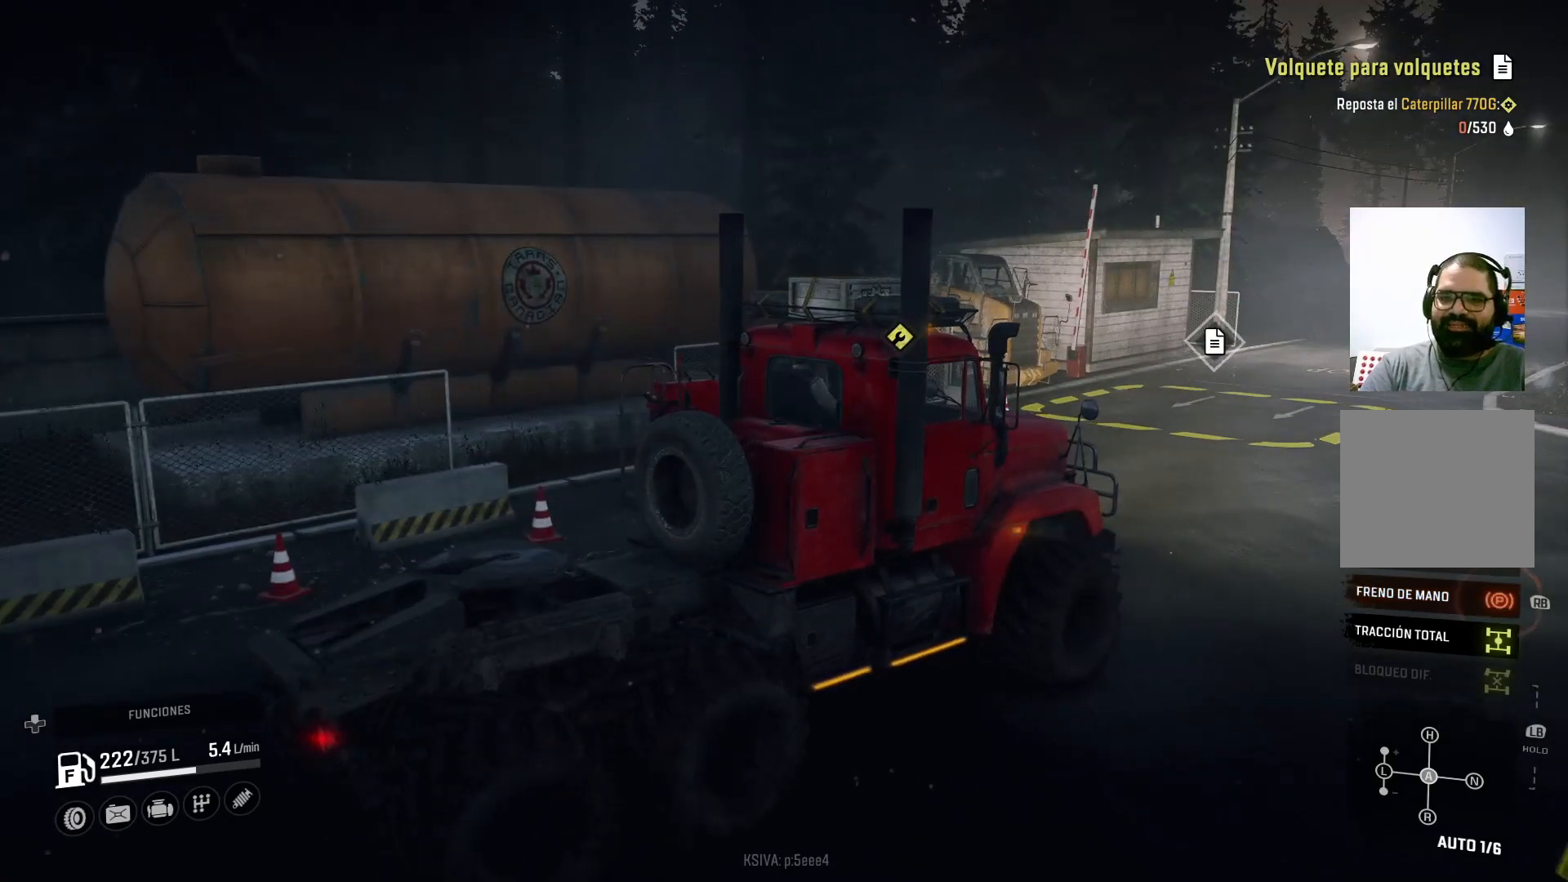
{"buttons": [], "left_stick": "center", "right_stick": "center", "events": [[33, "L2", "up"], [133, "right_stick", "left"], [167, "left_stick", "right"], [300, "left_stick", "center"], [367, "right_stick", "center"]]}
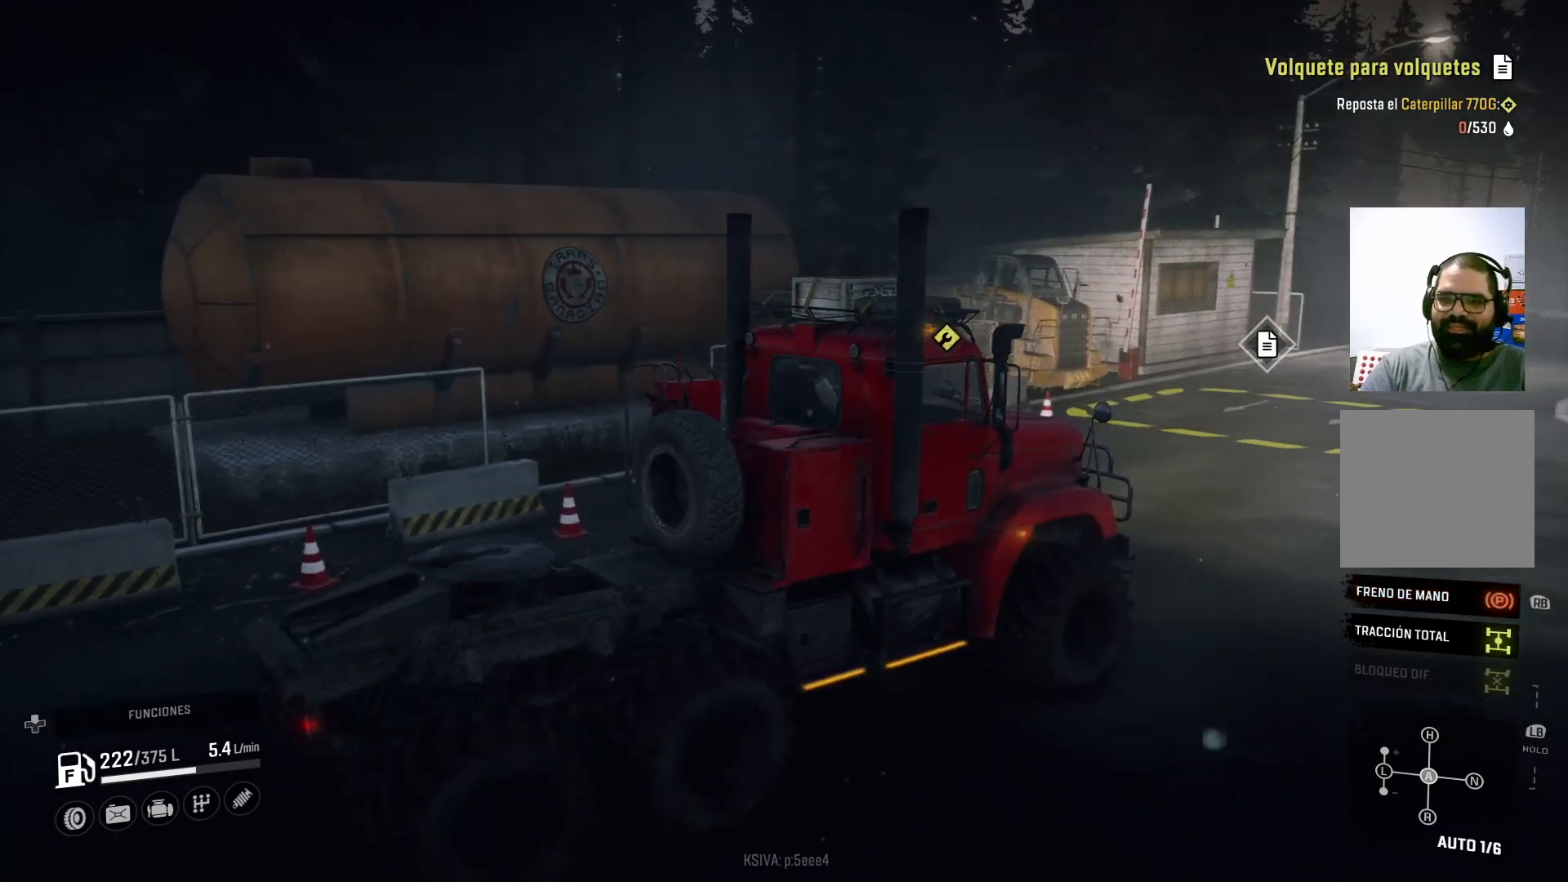
{"buttons": [], "left_stick": "center", "right_stick": "left", "events": [[300, "right_stick", "left"]]}
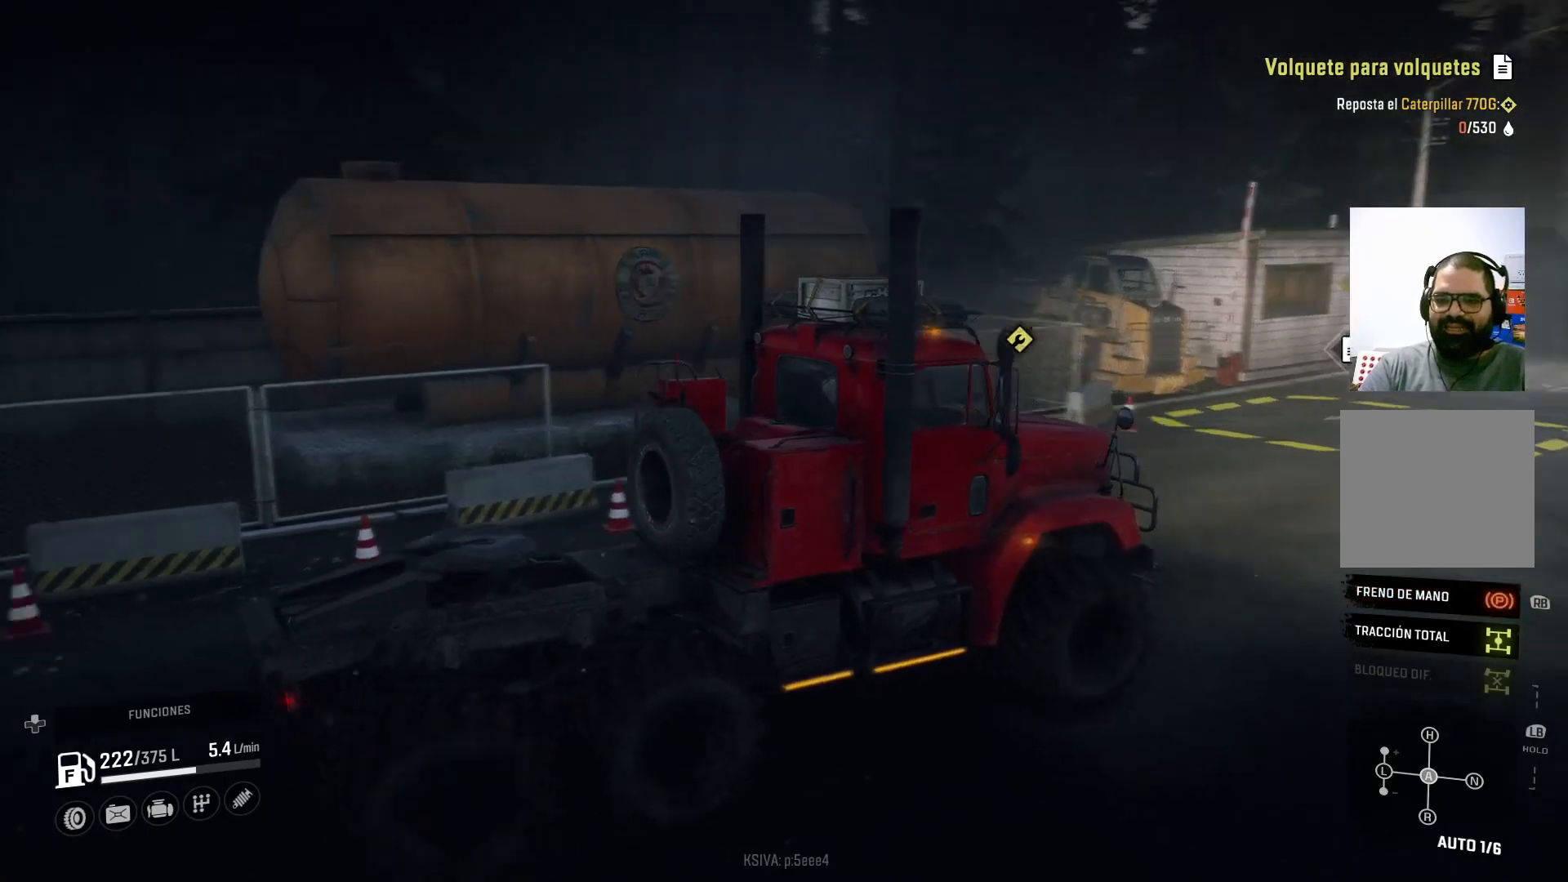
{"buttons": ["R1"], "left_stick": "center", "right_stick": "center", "events": [[167, "right_stick", "center"], [433, "R1", "down"]]}
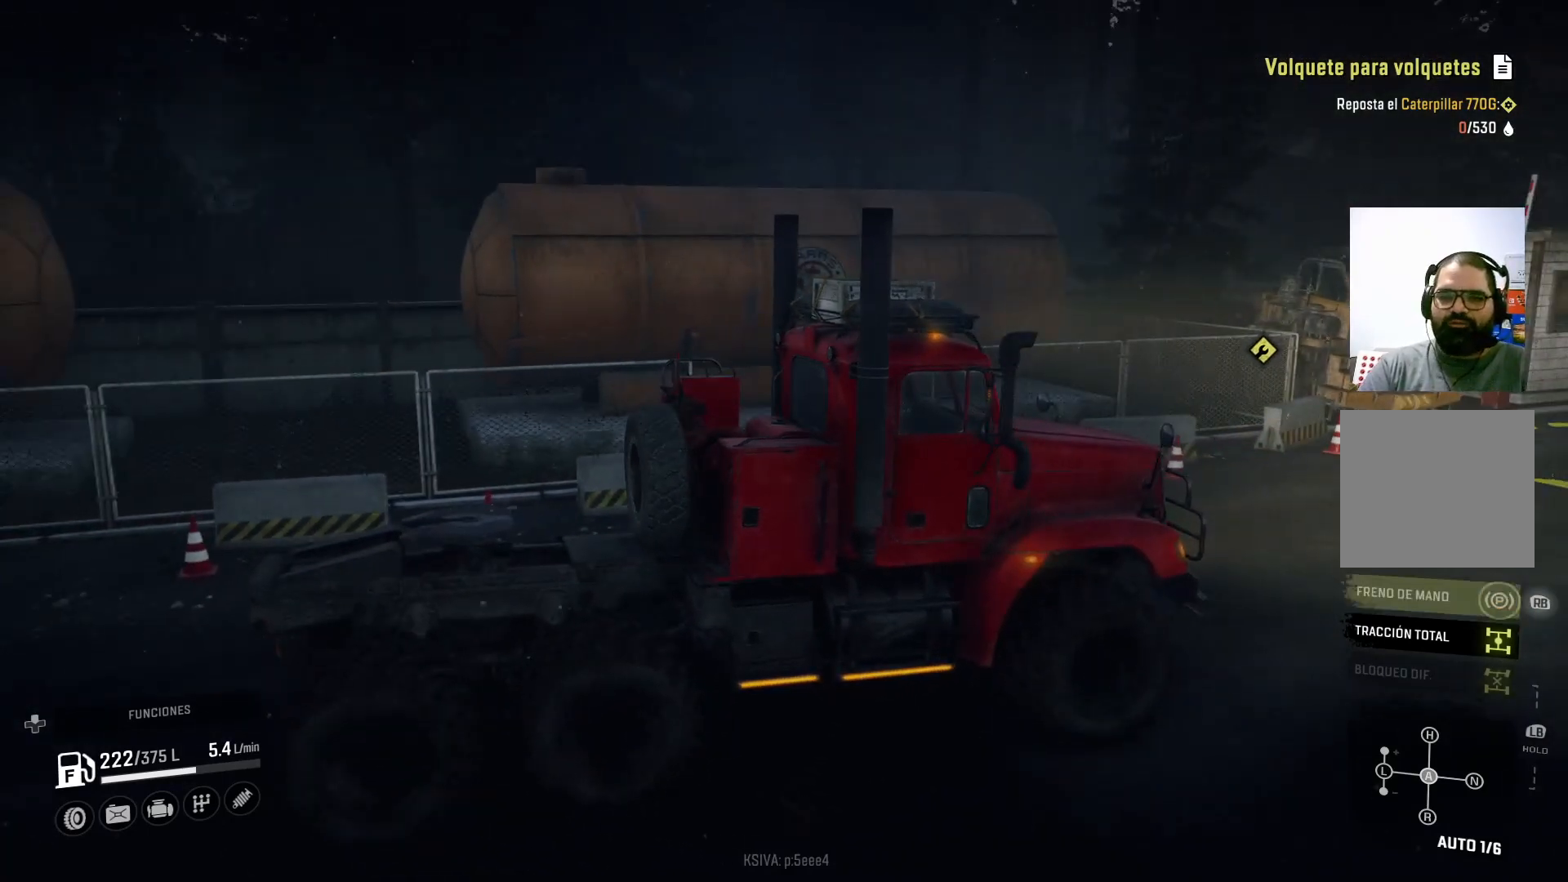
{"buttons": [], "left_stick": "center", "right_stick": "center", "events": [[100, "R1", "up"]]}
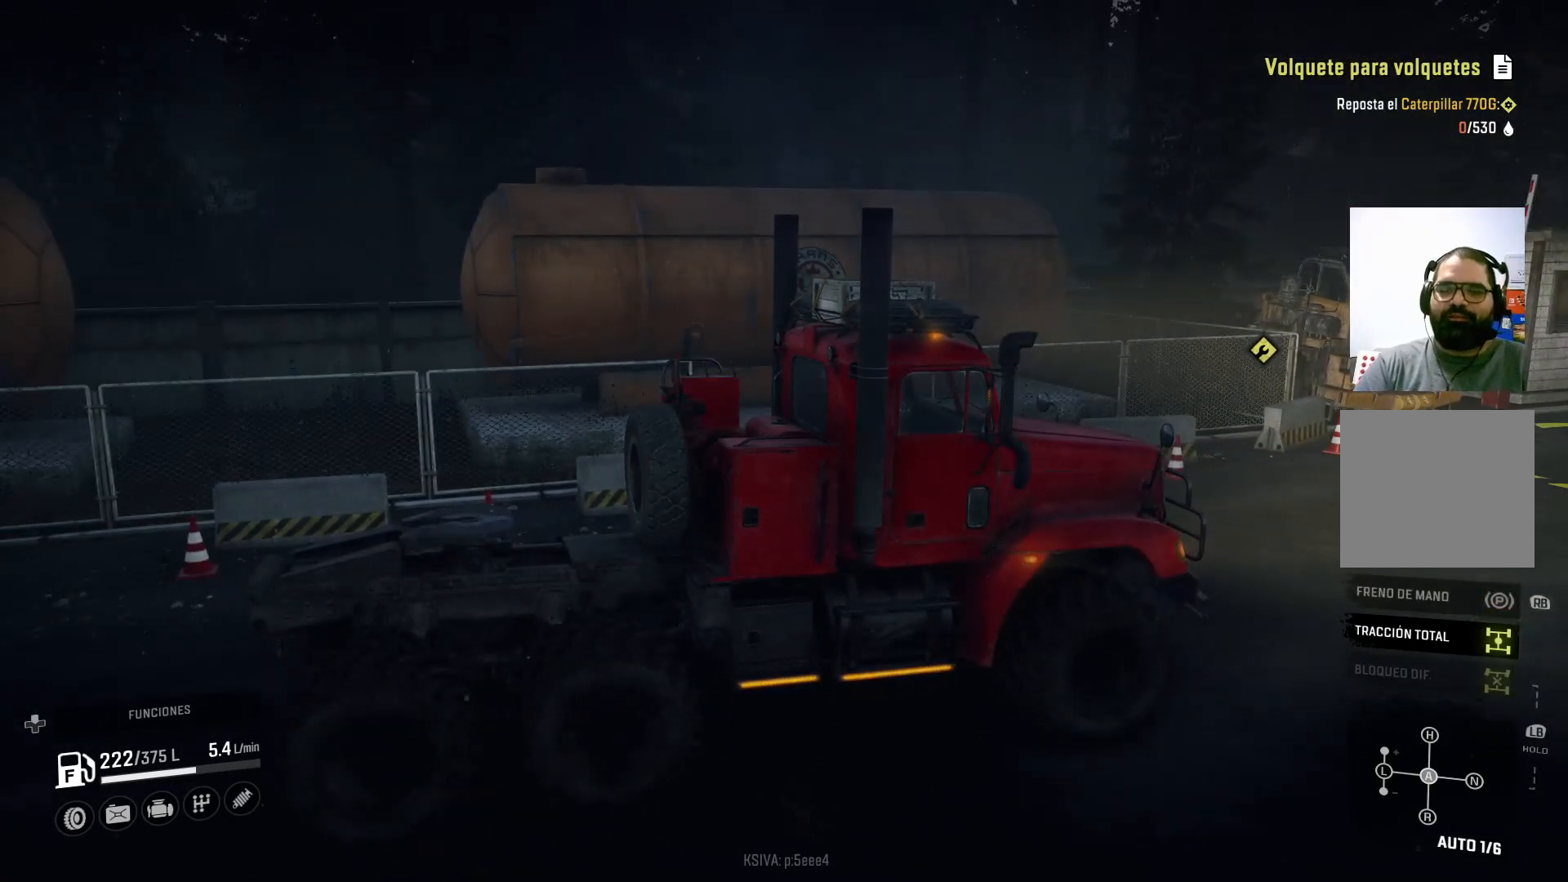
{"buttons": ["L2"], "left_stick": "center", "right_stick": "center", "events": [[400, "L2", "down"]]}
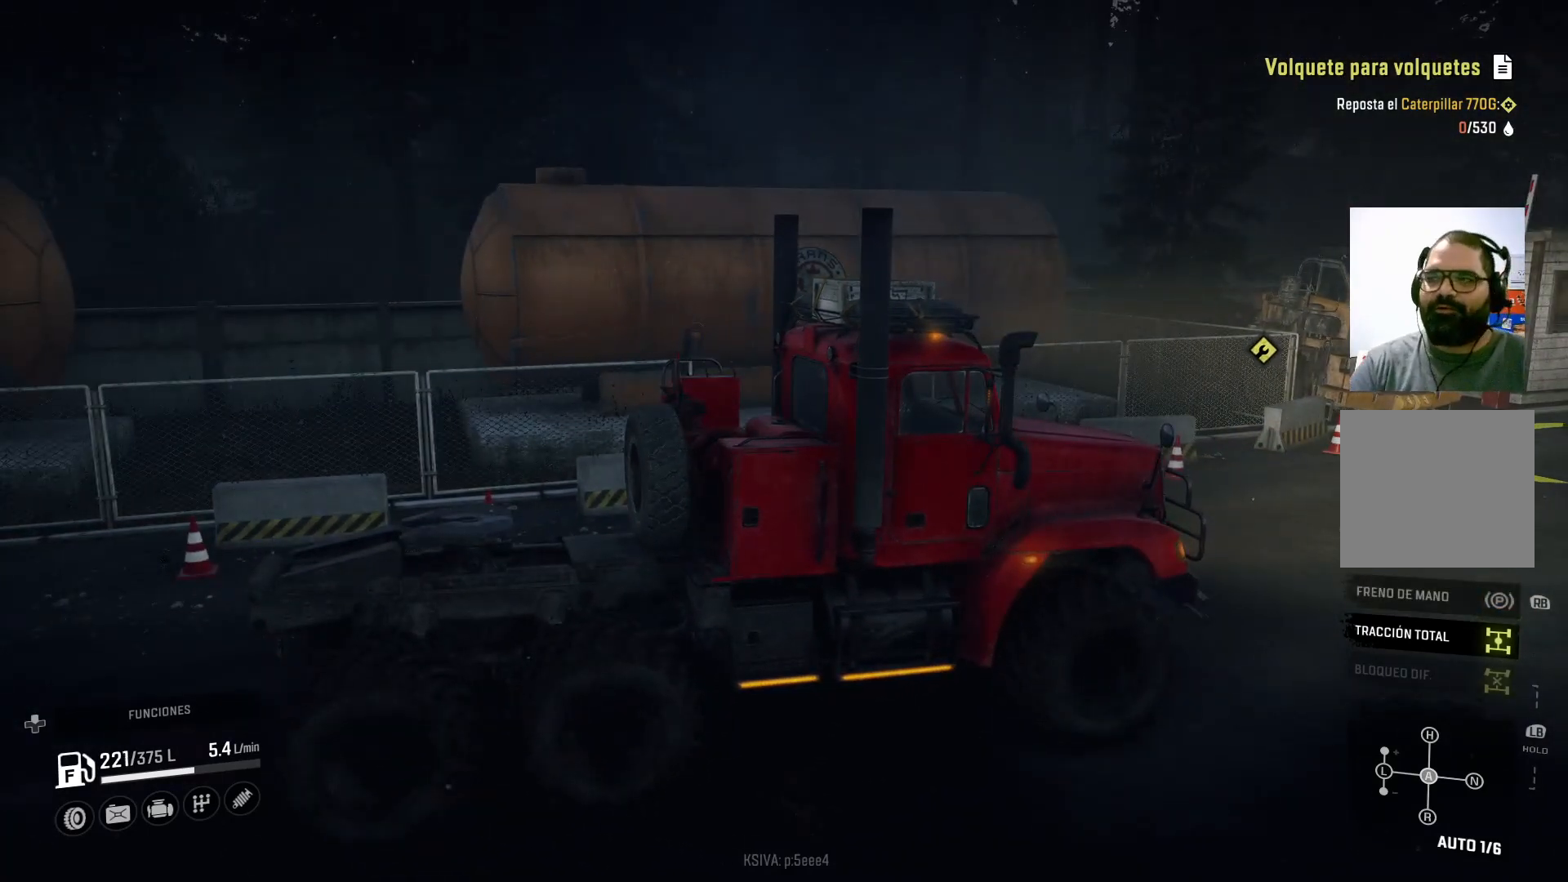
{"buttons": ["L2"], "left_stick": "center", "right_stick": "center", "events": []}
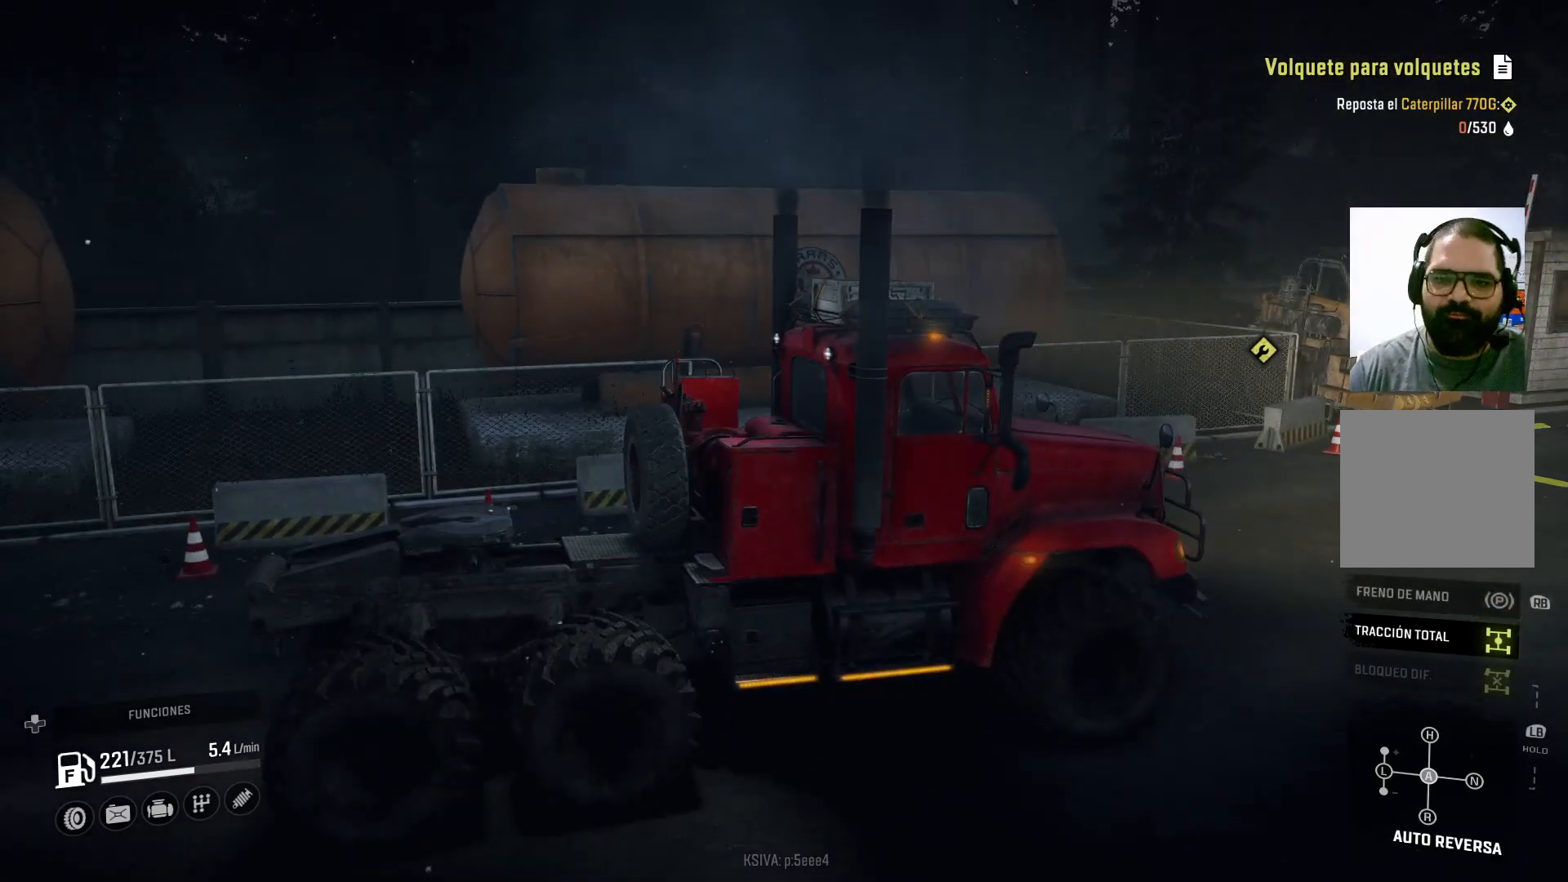
{"buttons": ["L2"], "left_stick": "right", "right_stick": "left", "events": [[33, "left_stick", "right"], [233, "right_stick", "left"], [267, "L2", "up"], [500, "L2", "down"]]}
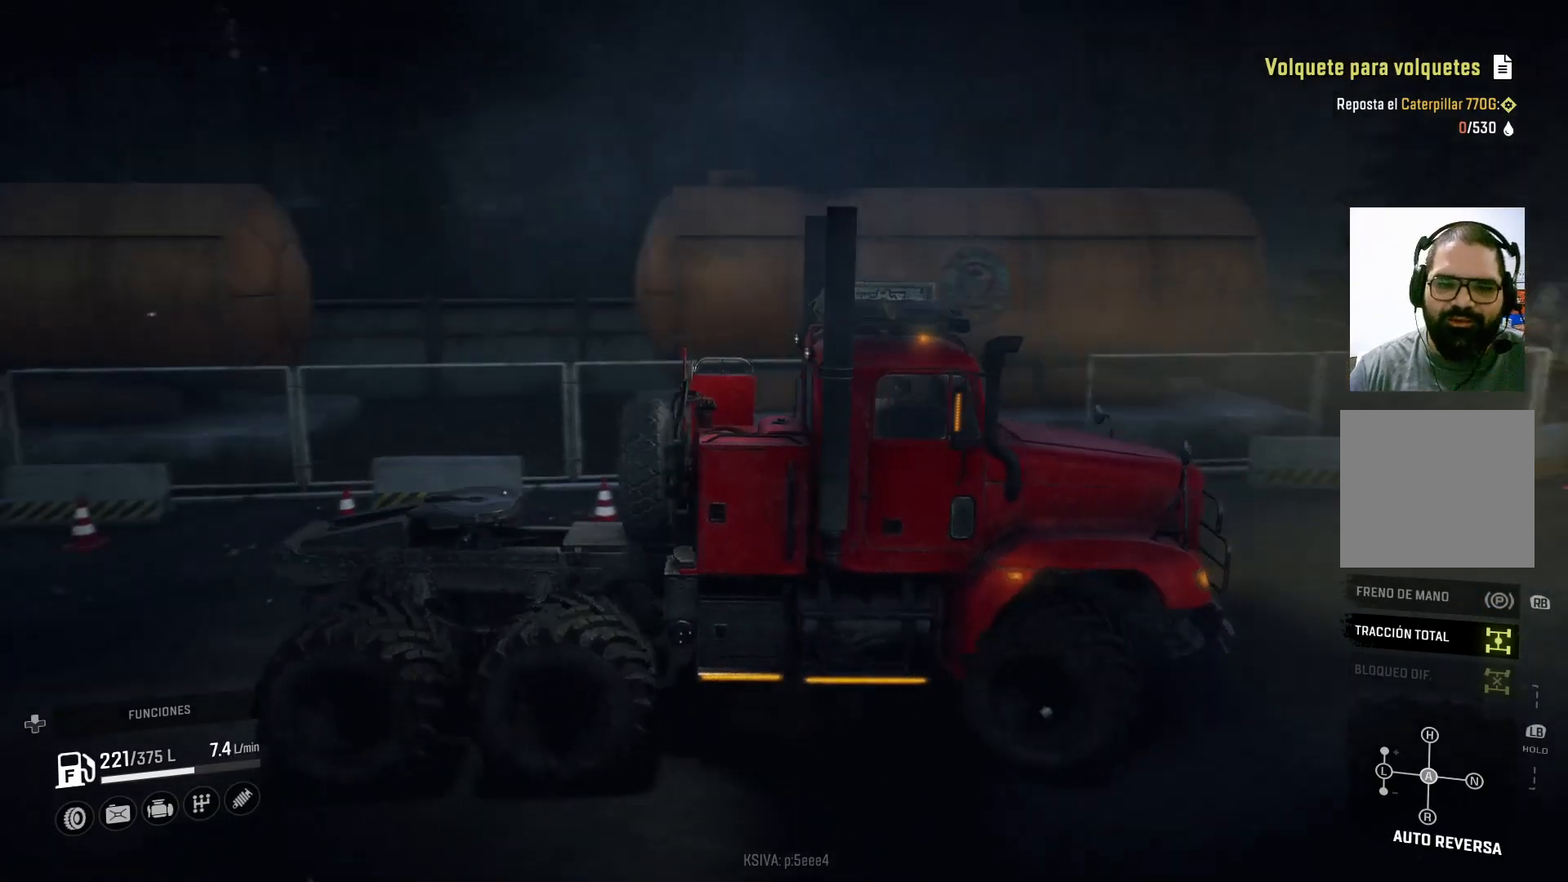
{"buttons": ["L2"], "left_stick": "center", "right_stick": "center", "events": [[200, "right_stick", "center"], [333, "left_stick", "center"]]}
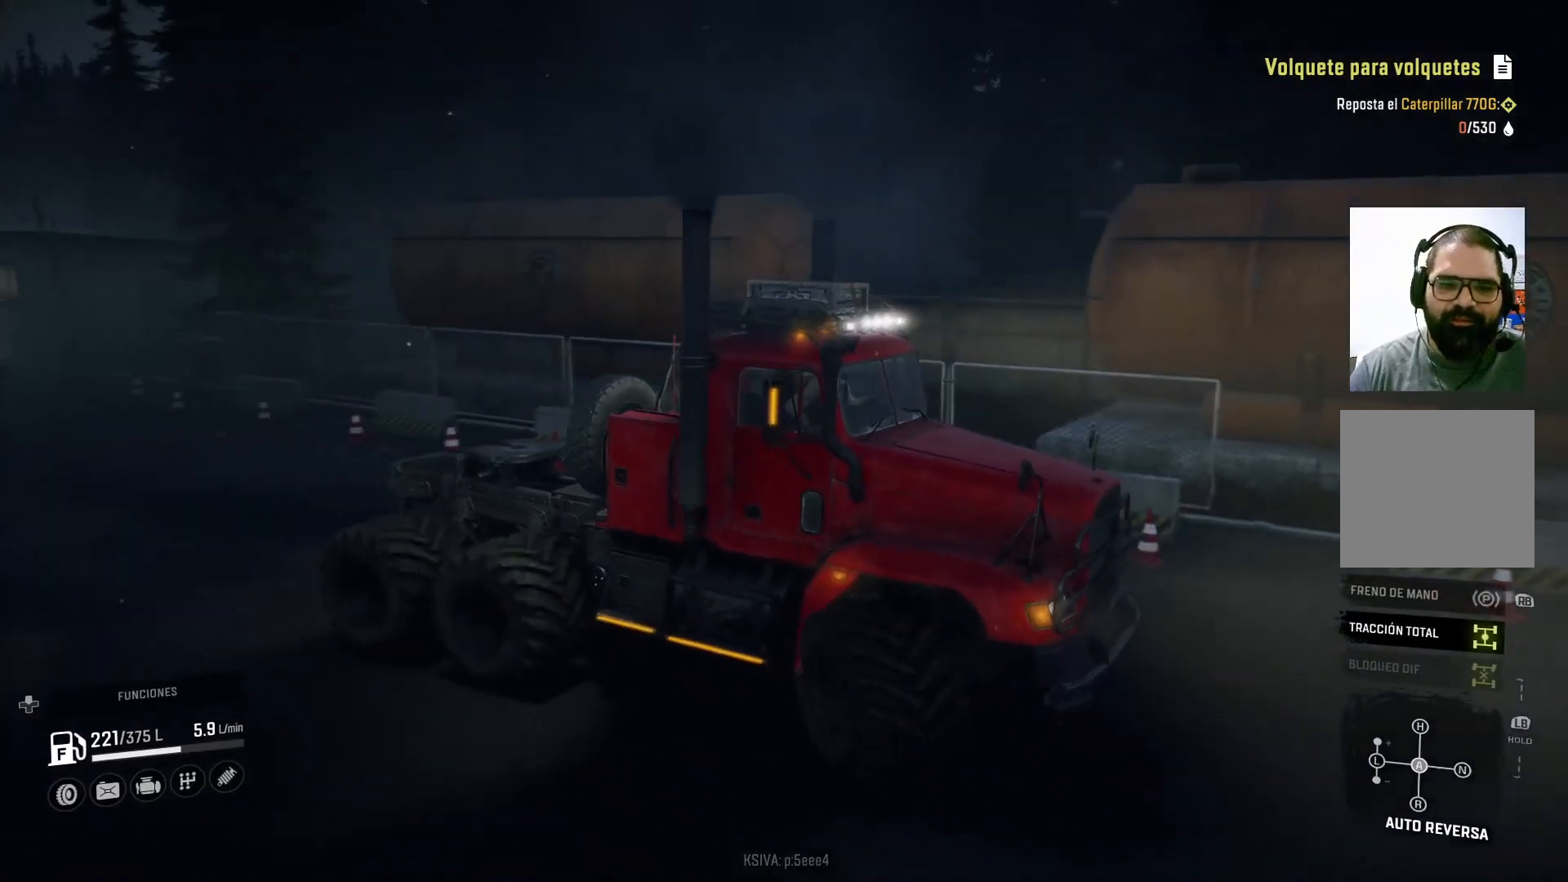
{"buttons": ["L2"], "left_stick": "center", "right_stick": "left", "events": [[233, "right_stick", "left"]]}
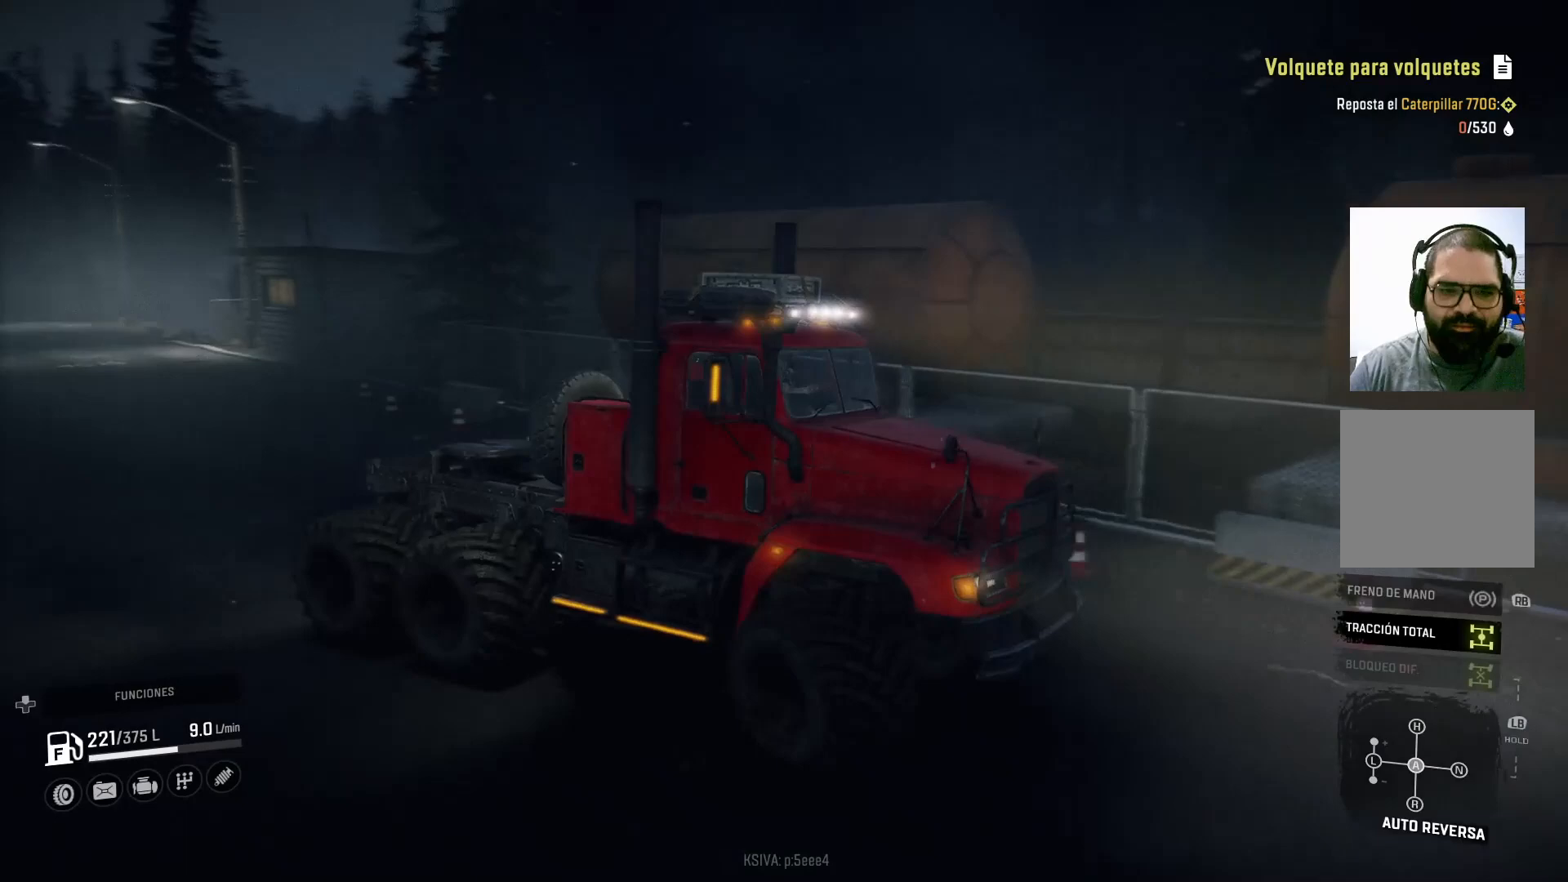
{"buttons": ["L2"], "left_stick": "center", "right_stick": "center", "events": [[333, "right_stick", "center"]]}
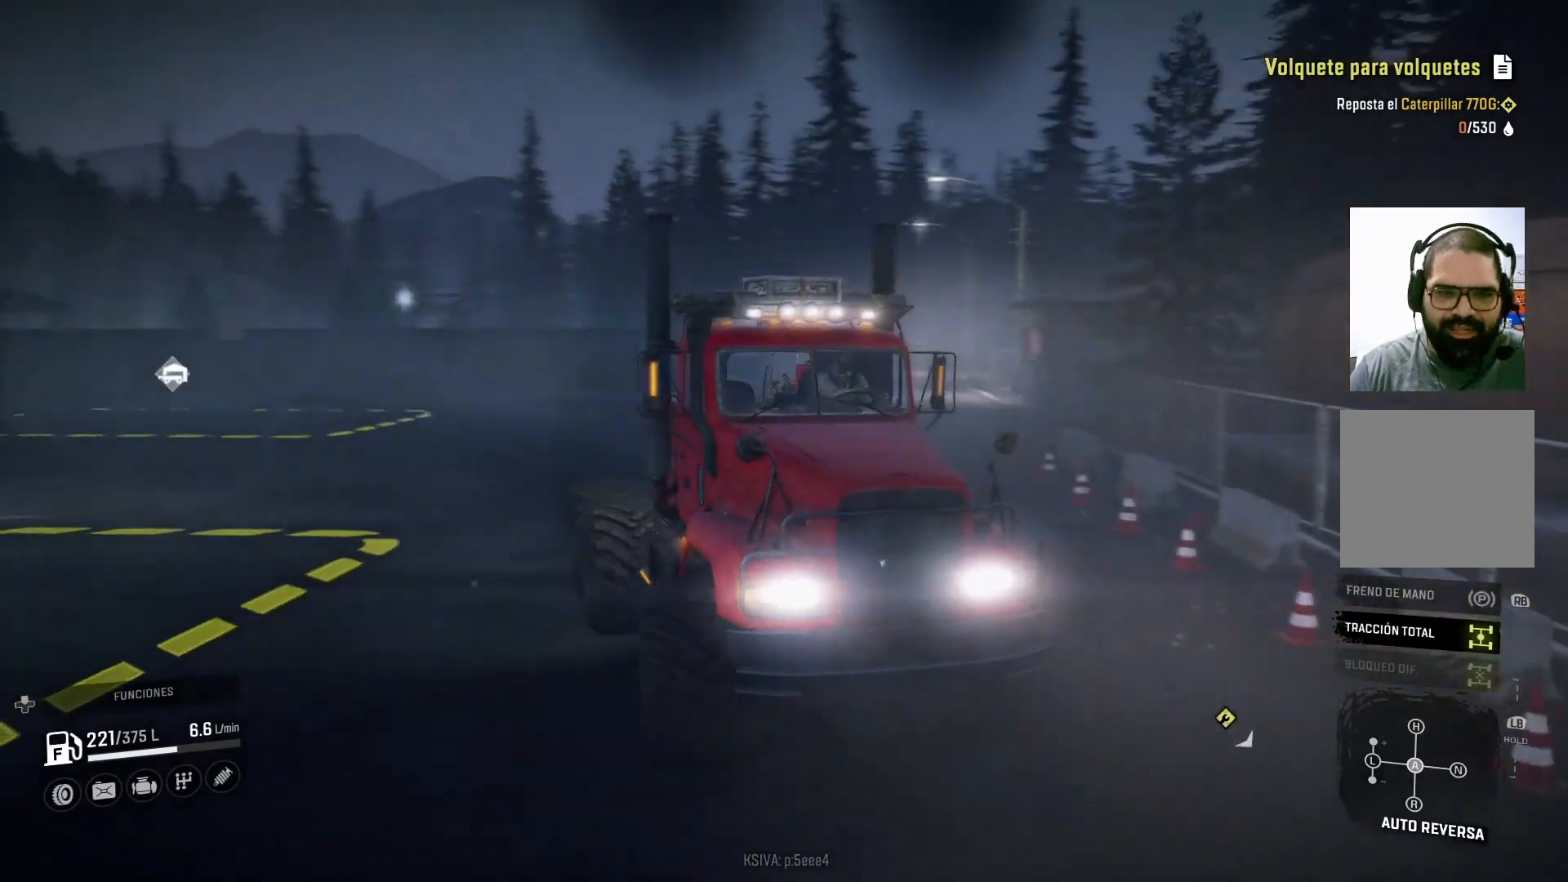
{"buttons": ["L2"], "left_stick": "center", "right_stick": "left", "events": [[267, "right_stick", "left"]]}
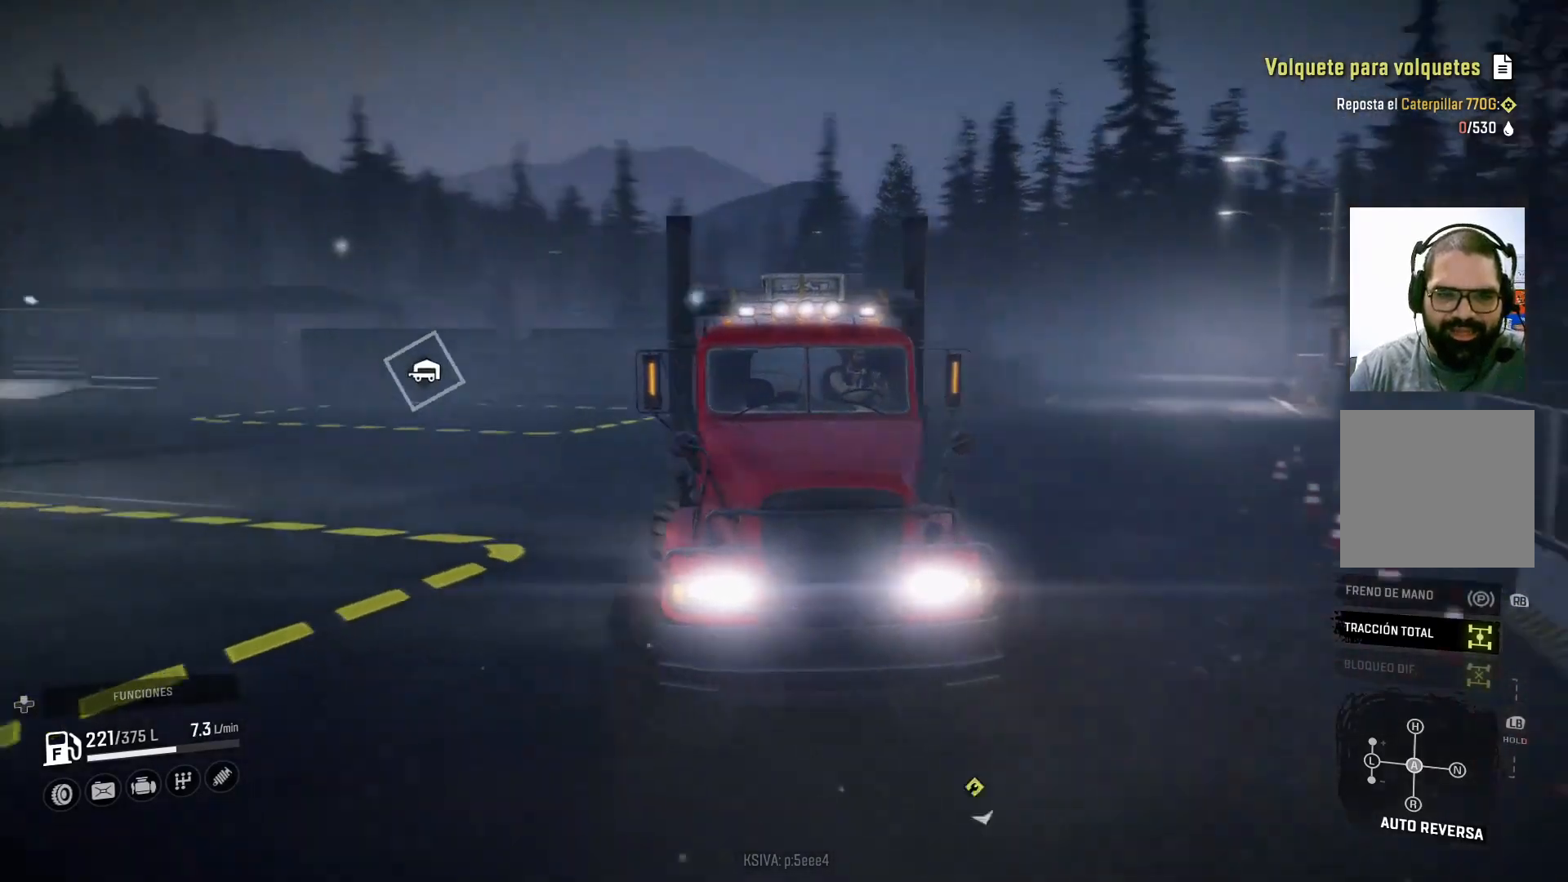
{"buttons": ["L2"], "left_stick": "right", "right_stick": "center", "events": [[133, "left_stick", "right"], [133, "right_stick", "center"]]}
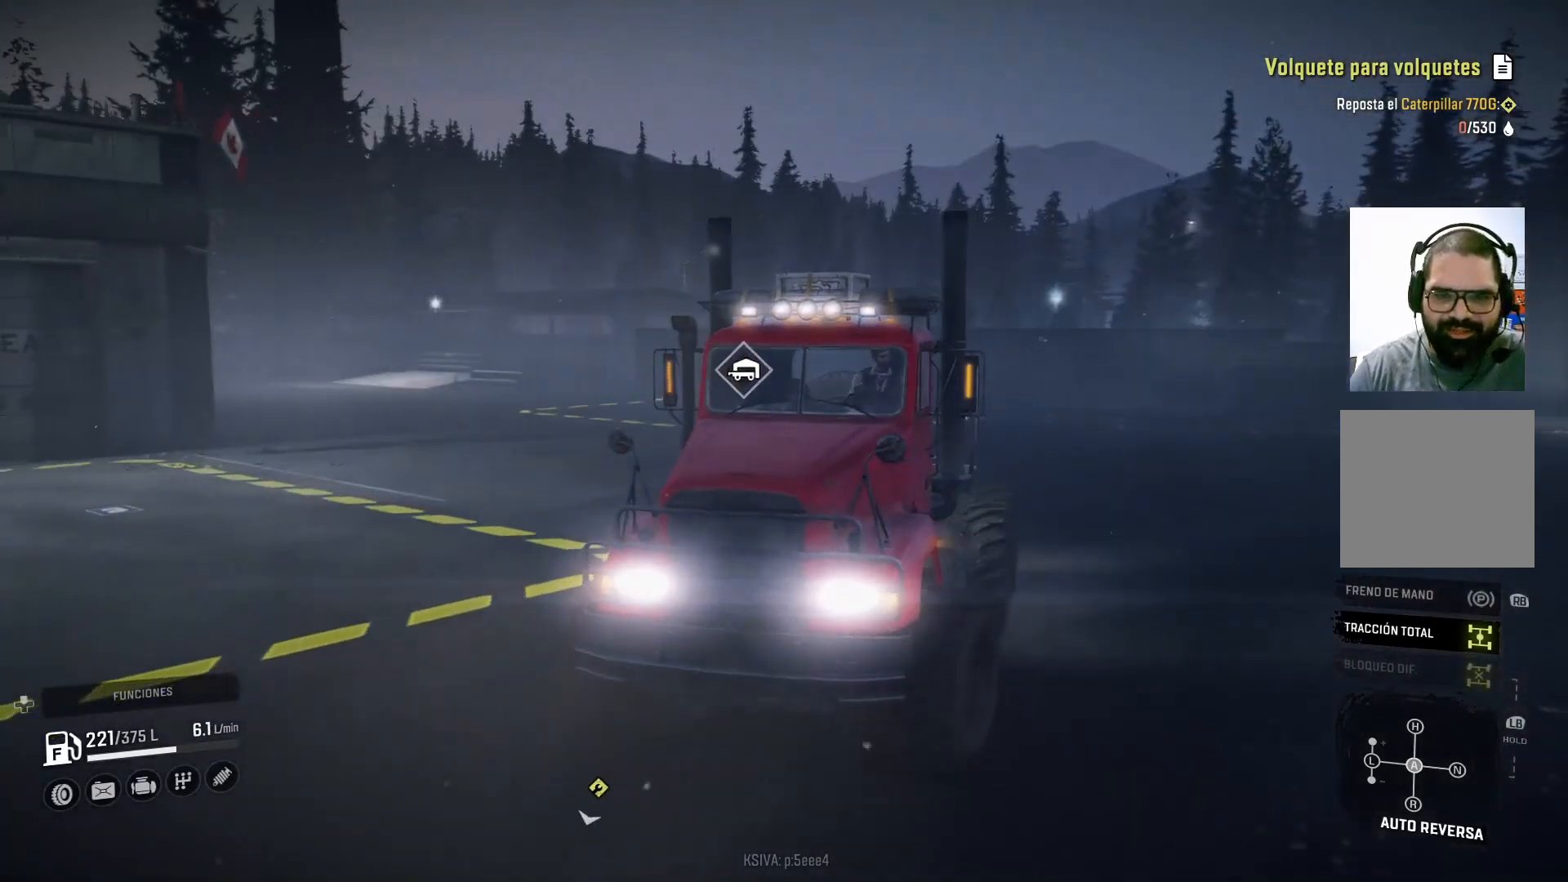
{"buttons": ["L2"], "left_stick": "center", "right_stick": "center", "events": [[33, "right_stick", "down-right"], [100, "left_stick", "center"], [200, "right_stick", "center"]]}
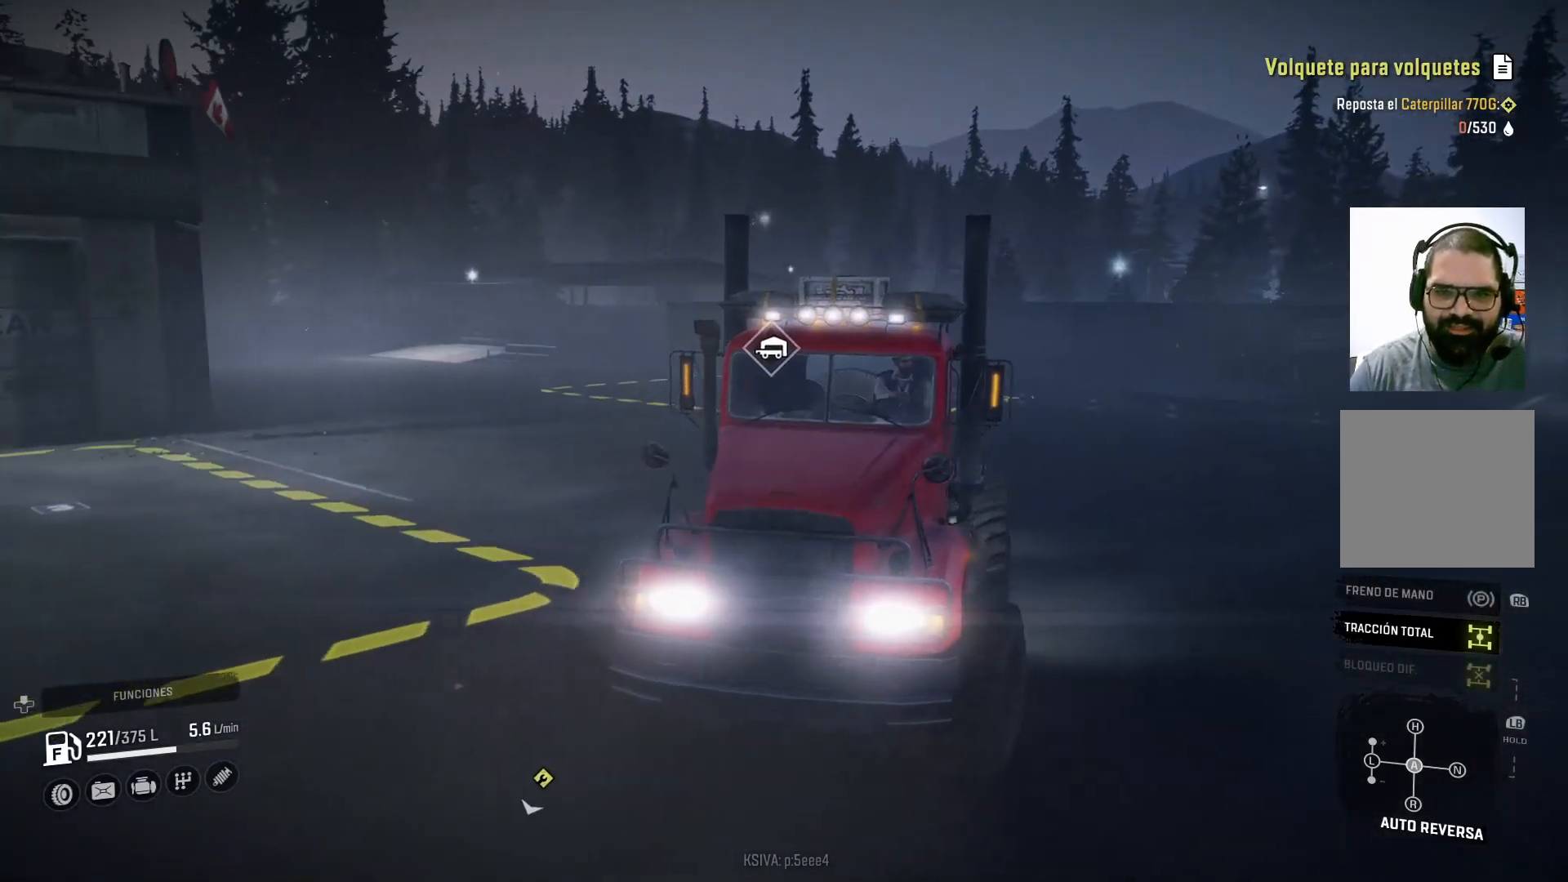
{"buttons": ["L2"], "left_stick": "center", "right_stick": "center", "events": [[100, "right_stick", "down-right"], [400, "right_stick", "center"]]}
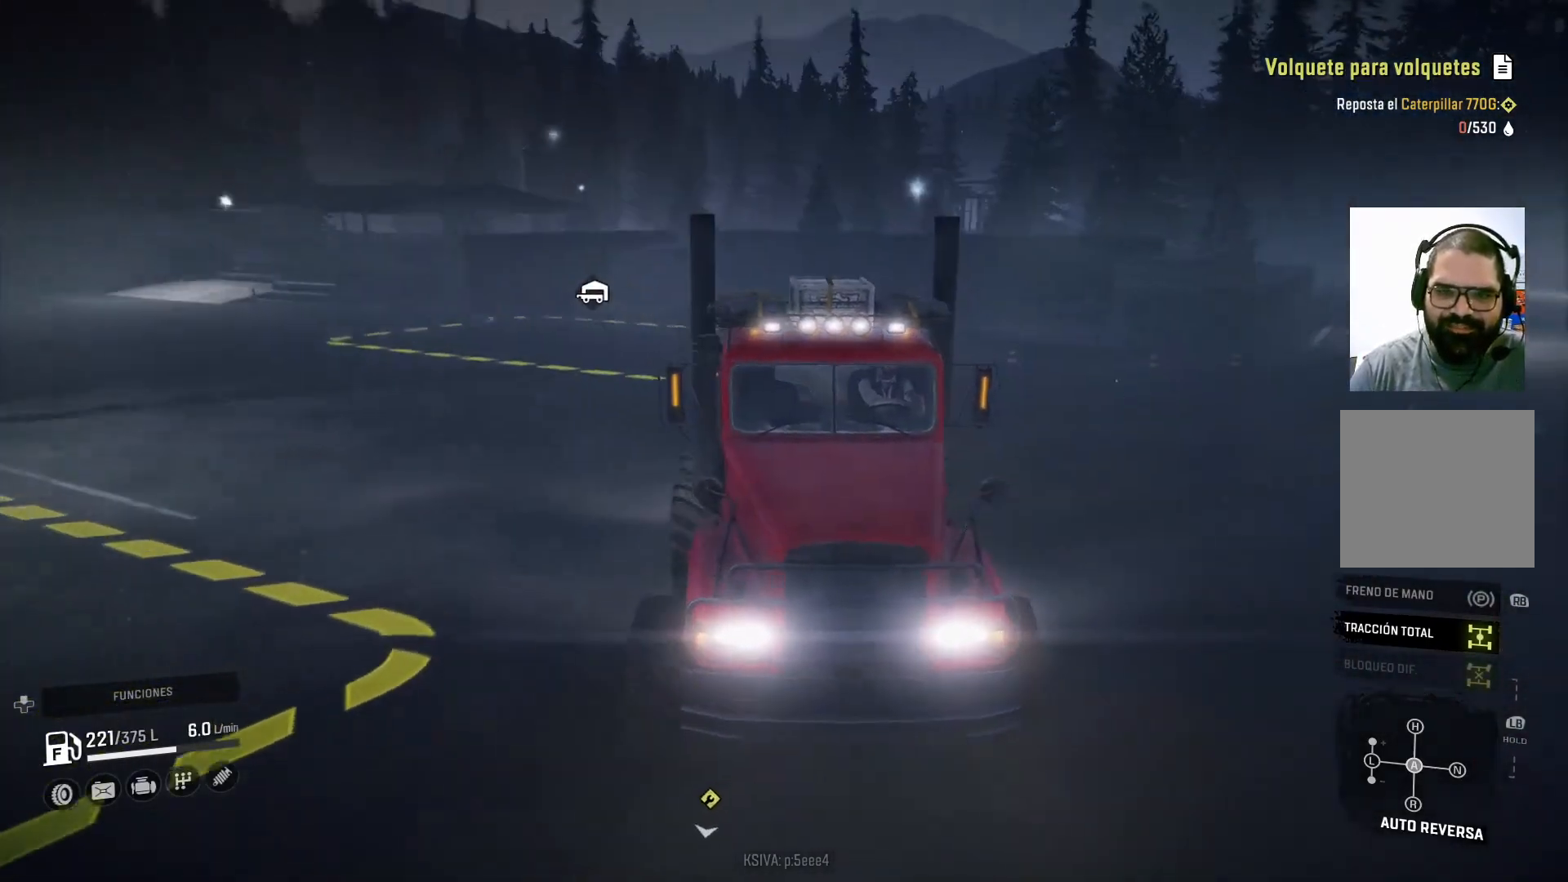
{"buttons": ["L2"], "left_stick": "center", "right_stick": "right", "events": [[500, "right_stick", "right"]]}
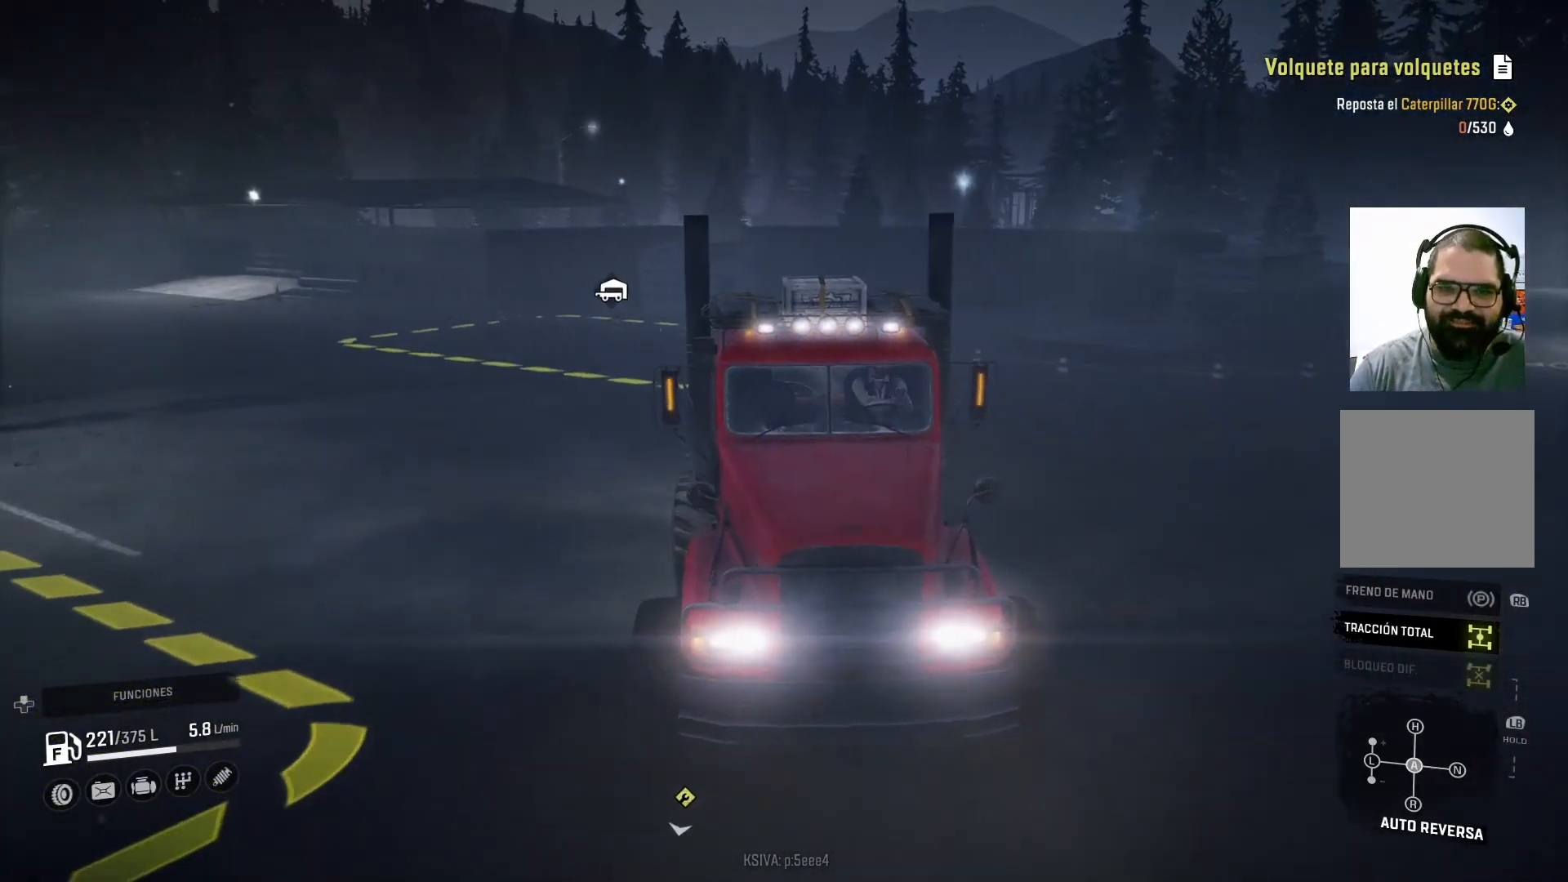
{"buttons": ["L2"], "left_stick": "center", "right_stick": "center", "events": [[300, "right_stick", "center"]]}
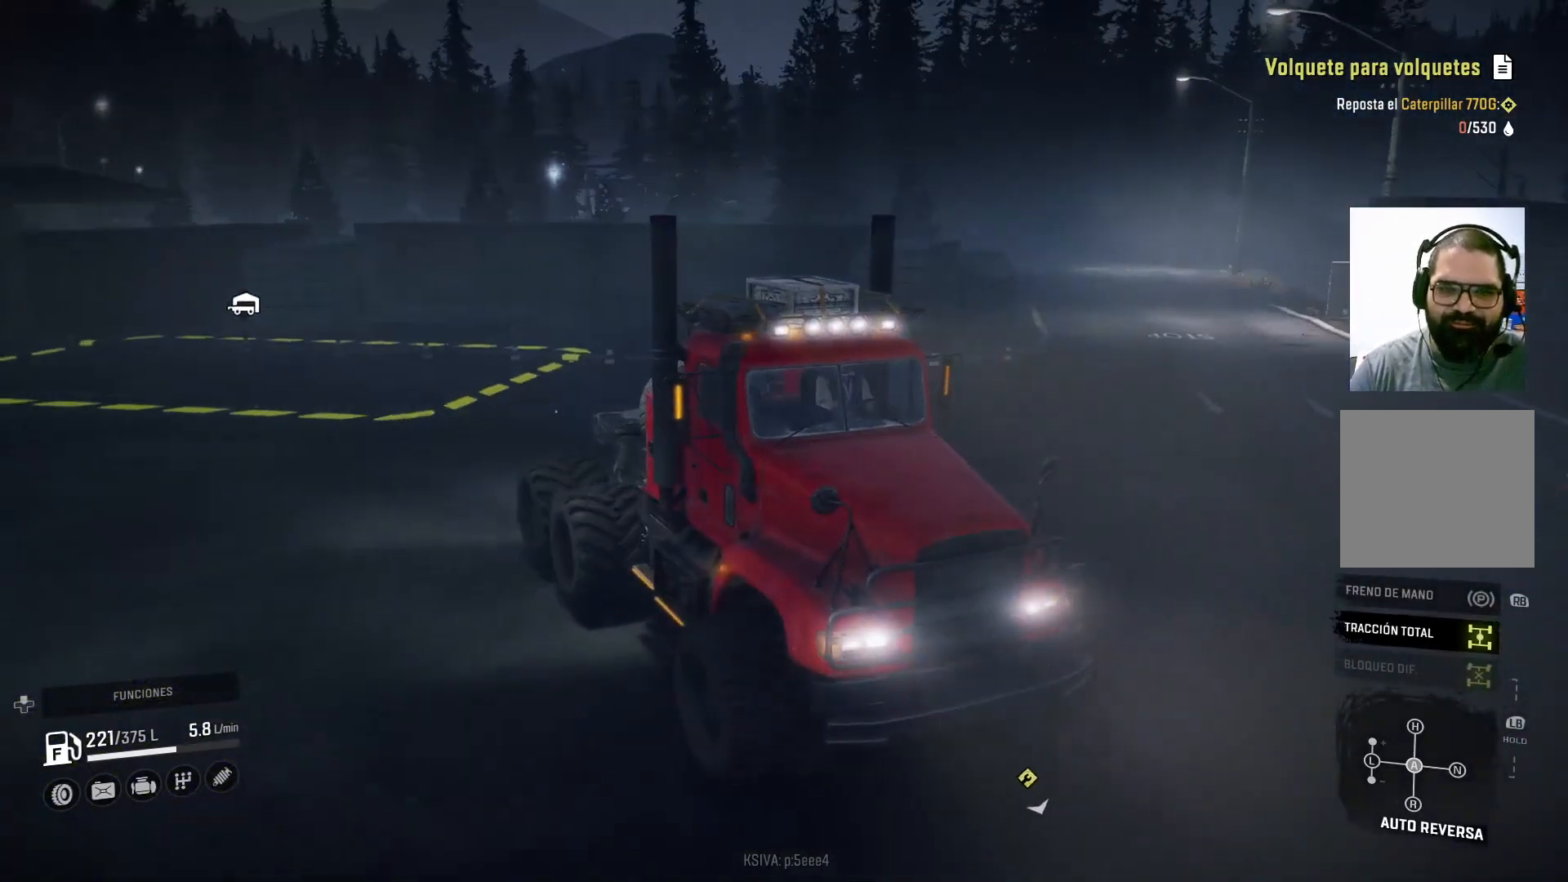
{"buttons": ["L2"], "left_stick": "right", "right_stick": "center", "events": [[400, "left_stick", "right"]]}
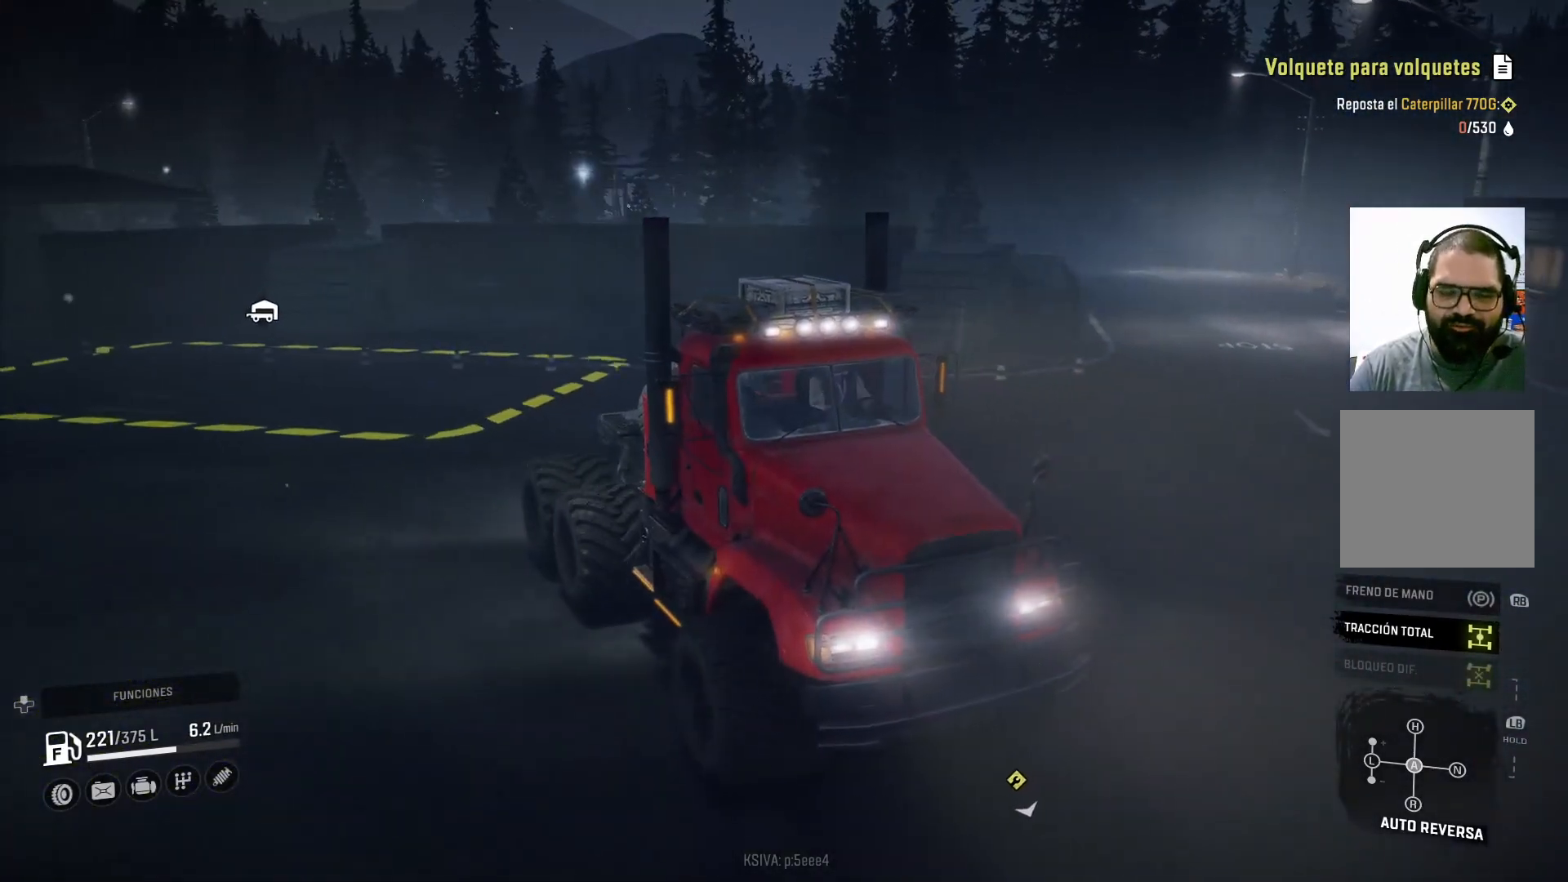
{"buttons": ["L2"], "left_stick": "center", "right_stick": "center", "events": [[233, "left_stick", "center"]]}
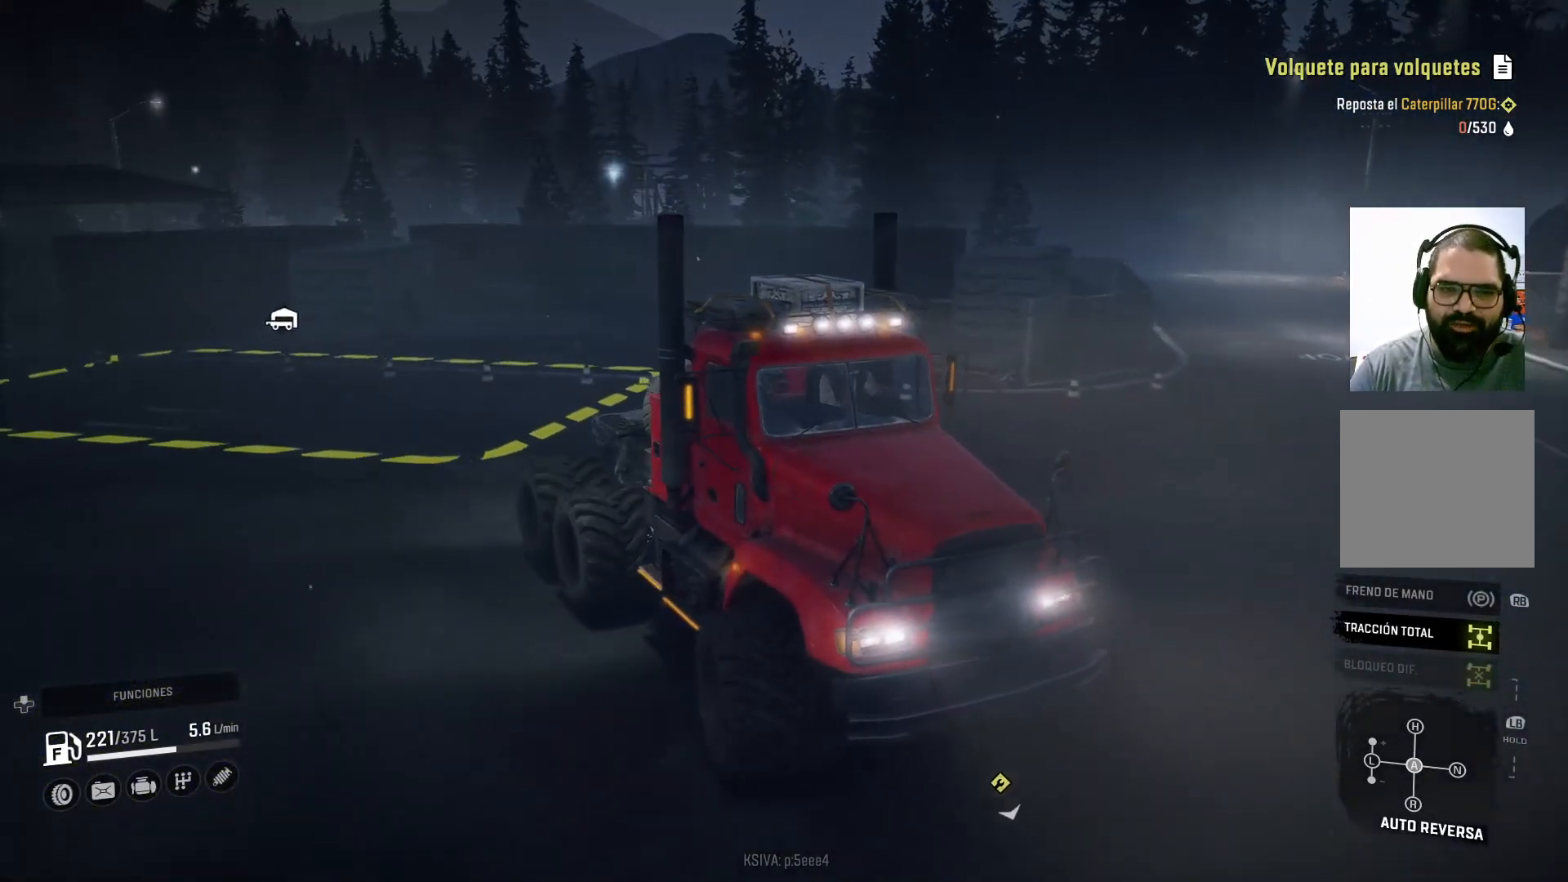
{"buttons": [], "left_stick": "center", "right_stick": "center", "events": [[333, "L2", "up"]]}
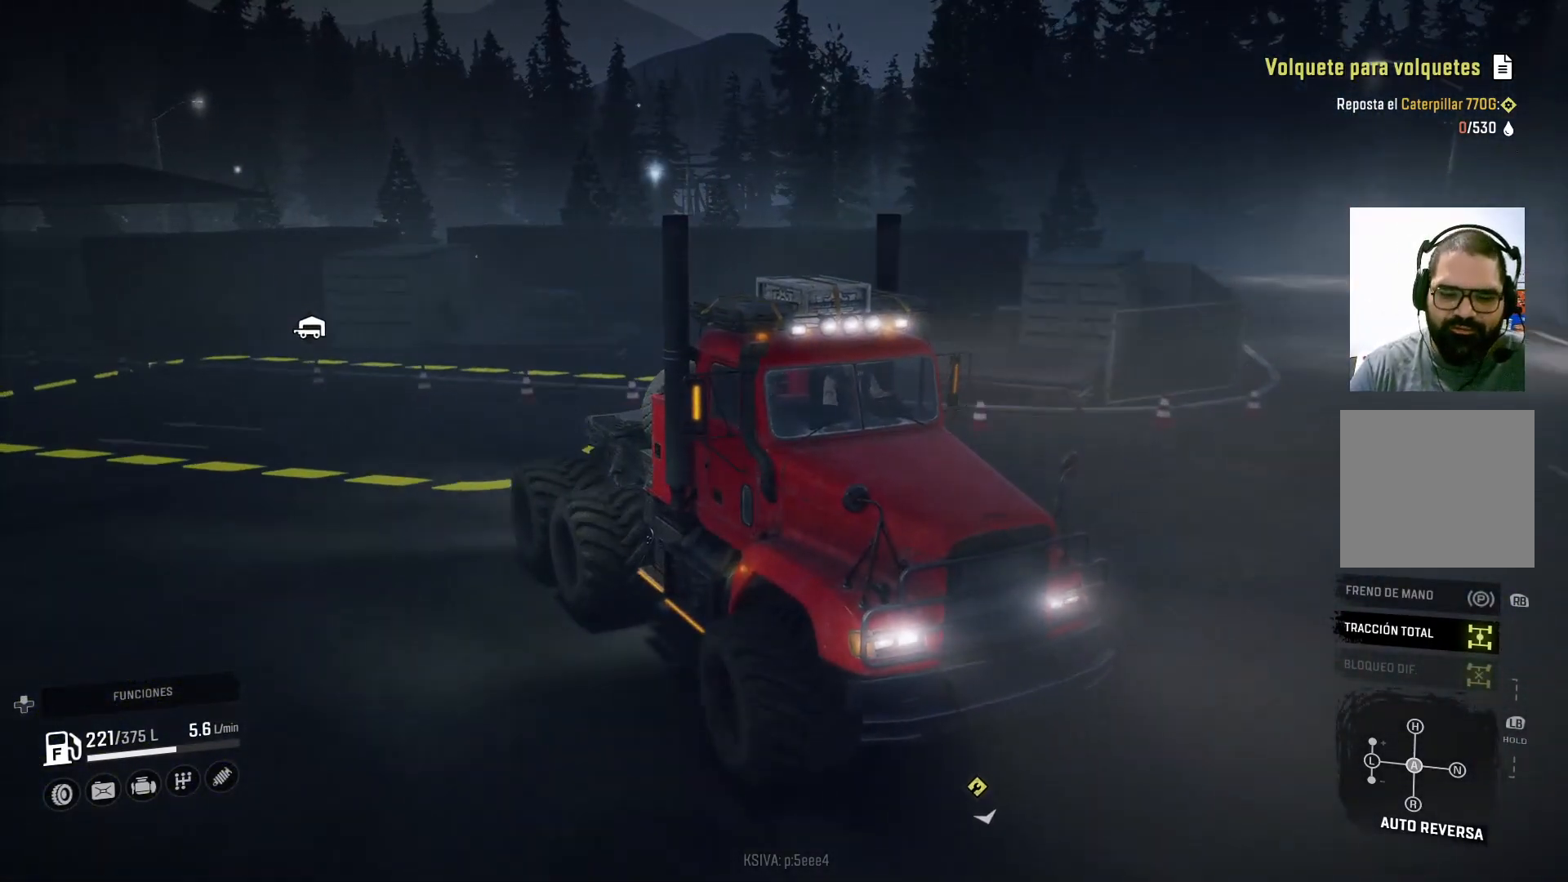
{"buttons": [], "left_stick": "center", "right_stick": "center", "events": []}